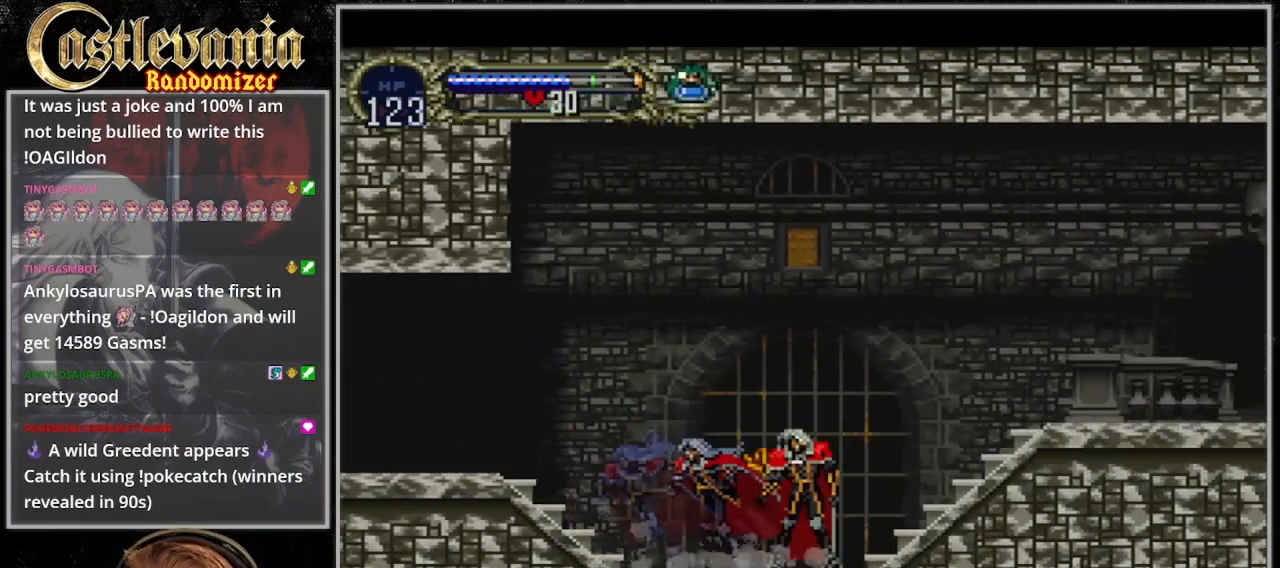
Gameplay with a controller (PlayStation layout); each line is a JSON object with the inputs held at the frame after it. "events" lists button and stick changes between this image and that frame as [ms after this image, input, new state], when the widget could be followed in between. Not read: L3 R3.
{"buttons": ["TRIANGLE"], "events": [[167, "TRIANGLE", "up"], [233, "TRIANGLE", "down"], [333, "TRIANGLE", "up"], [433, "TRIANGLE", "down"]]}
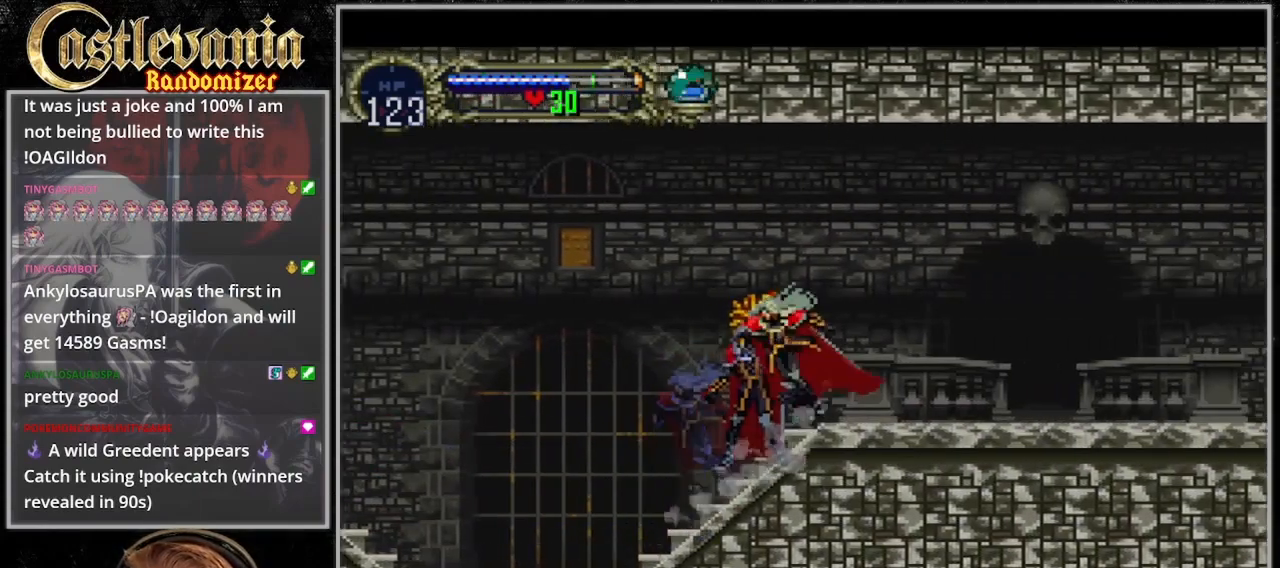
{"buttons": ["TRIANGLE"], "events": [[33, "TRIANGLE", "up"], [100, "TRIANGLE", "down"], [200, "TRIANGLE", "up"], [267, "TRIANGLE", "down"], [367, "TRIANGLE", "up"], [433, "TRIANGLE", "down"]]}
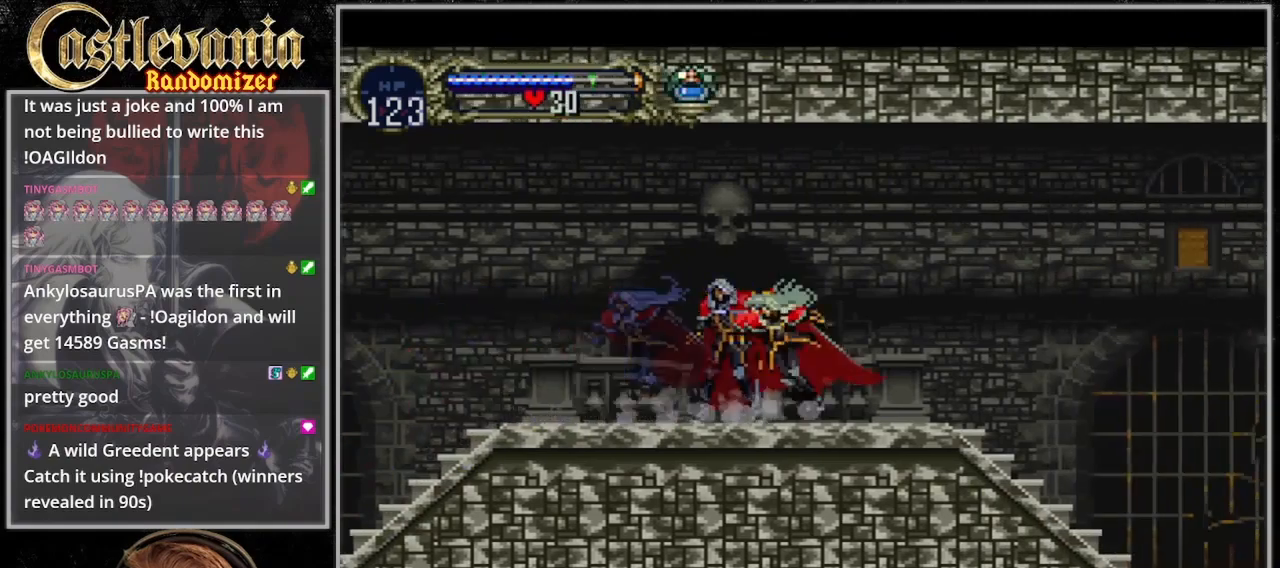
{"buttons": ["TRIANGLE"], "events": [[233, "TRIANGLE", "up"], [300, "TRIANGLE", "down"], [433, "TRIANGLE", "up"], [500, "TRIANGLE", "down"]]}
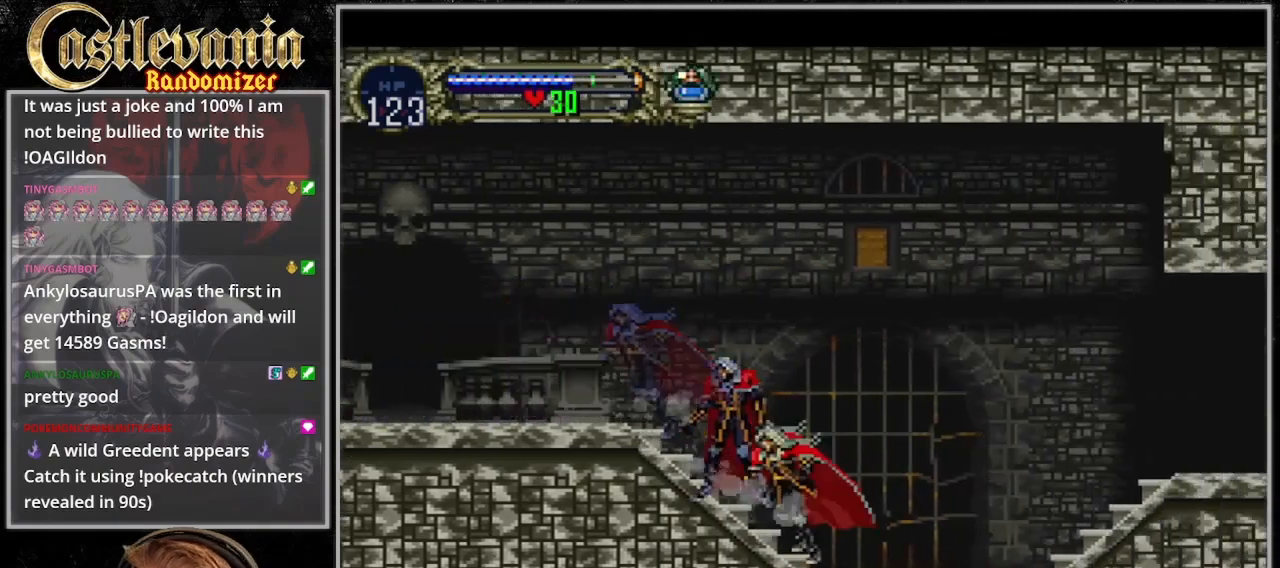
{"buttons": [], "events": [[100, "TRIANGLE", "up"], [167, "TRIANGLE", "down"], [467, "TRIANGLE", "up"]]}
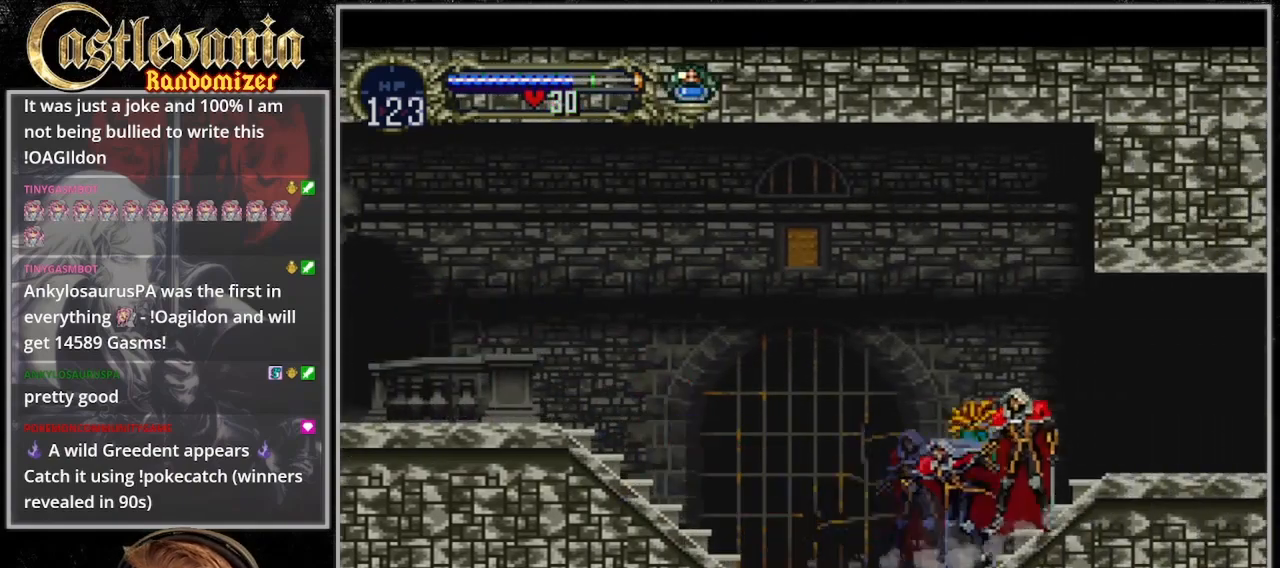
{"buttons": [], "events": [[33, "TRIANGLE", "down"], [133, "TRIANGLE", "up"], [200, "TRIANGLE", "down"], [300, "TRIANGLE", "up"], [367, "TRIANGLE", "down"], [500, "TRIANGLE", "up"]]}